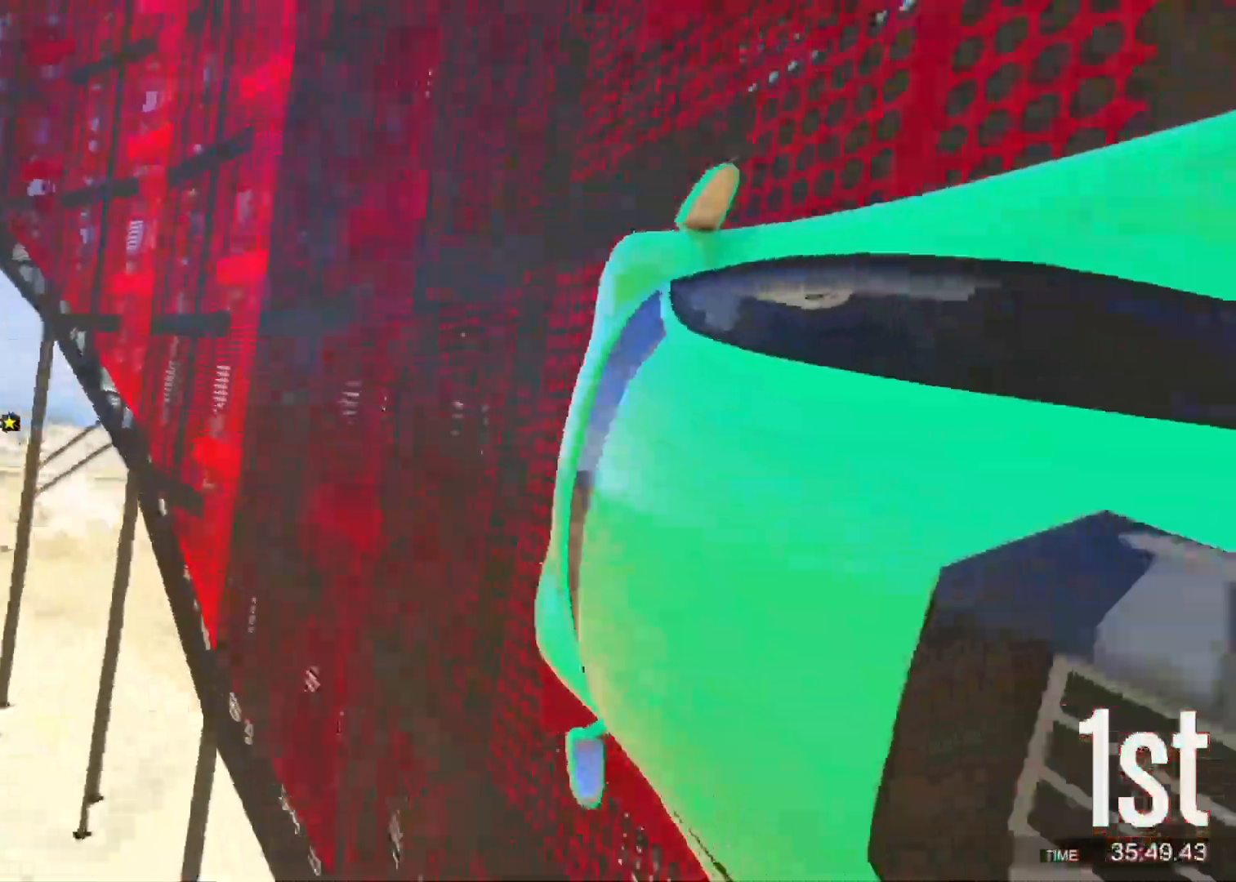
Gameplay with keyboard; each line is a JSON object with the keys held at the frame after it. "events" lists presses ("down") and releases ("up") of "a", "c", "ctrl", "d", "e", "f", "q", "r", "s", "shift", "space", "tab", "v", "w", "x" and "z" between this image and that frame as [ms after this image, input, new state], when the widget could be followed in between. No other keys are recorded. Mouse input is not recorded.
{"keys": ["w"], "events": [[67, "d", "up"], [150, "d", "down"], [183, "w", "up"], [217, "d", "up"], [317, "d", "down"], [333, "w", "down"], [350, "d", "up"]]}
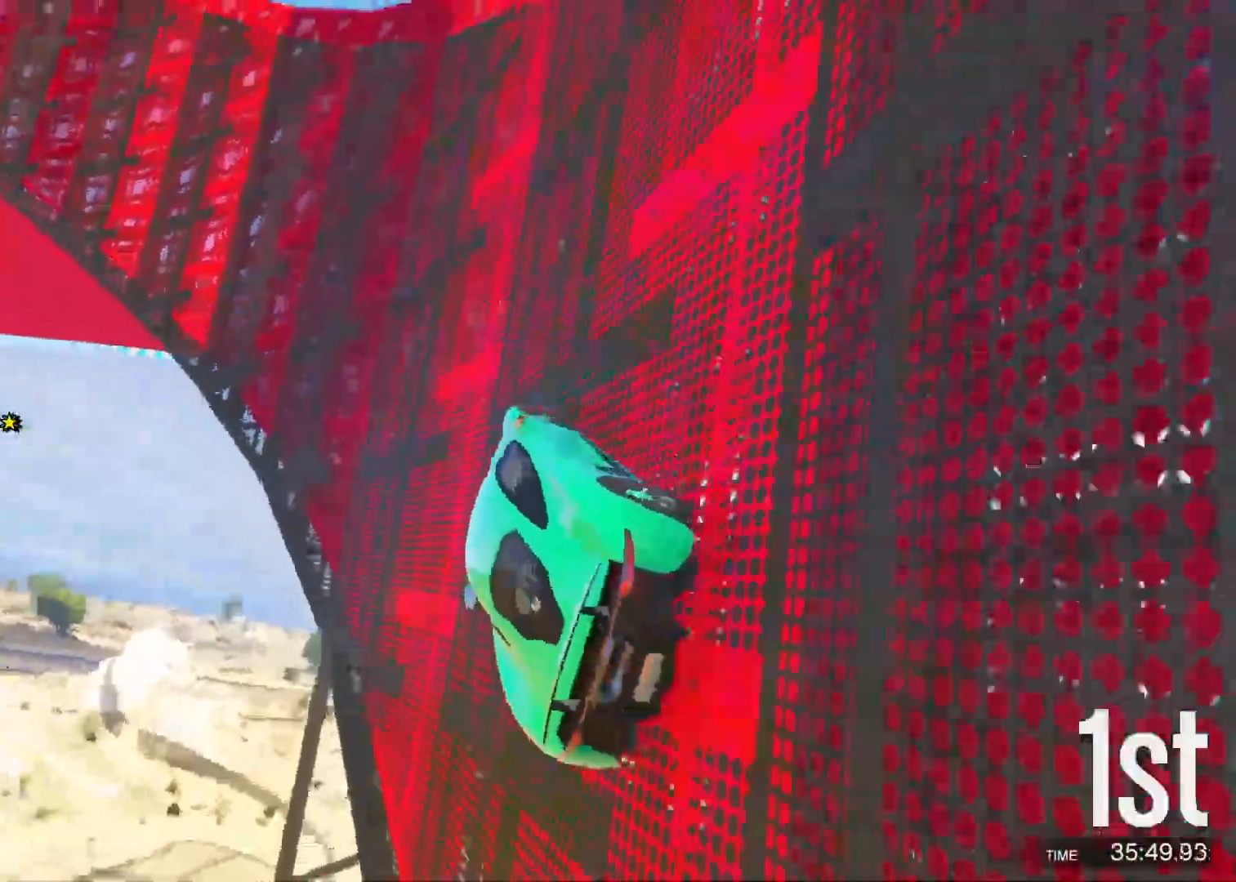
{"keys": ["w"], "events": [[83, "d", "down"], [117, "d", "up"], [217, "d", "down"], [283, "d", "up"], [383, "d", "down"], [433, "d", "up"]]}
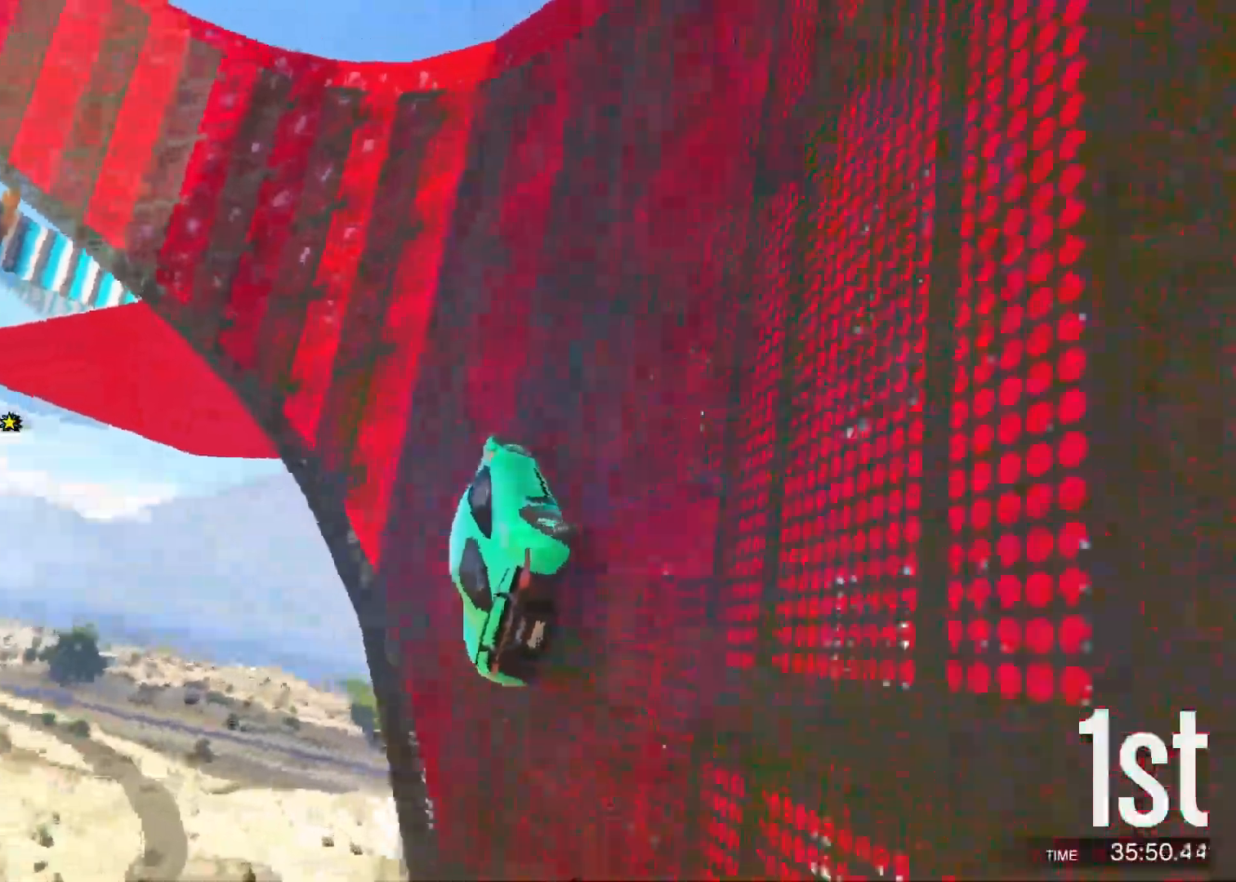
{"keys": ["d", "w"], "events": [[200, "d", "down"], [217, "d", "up"], [483, "d", "down"]]}
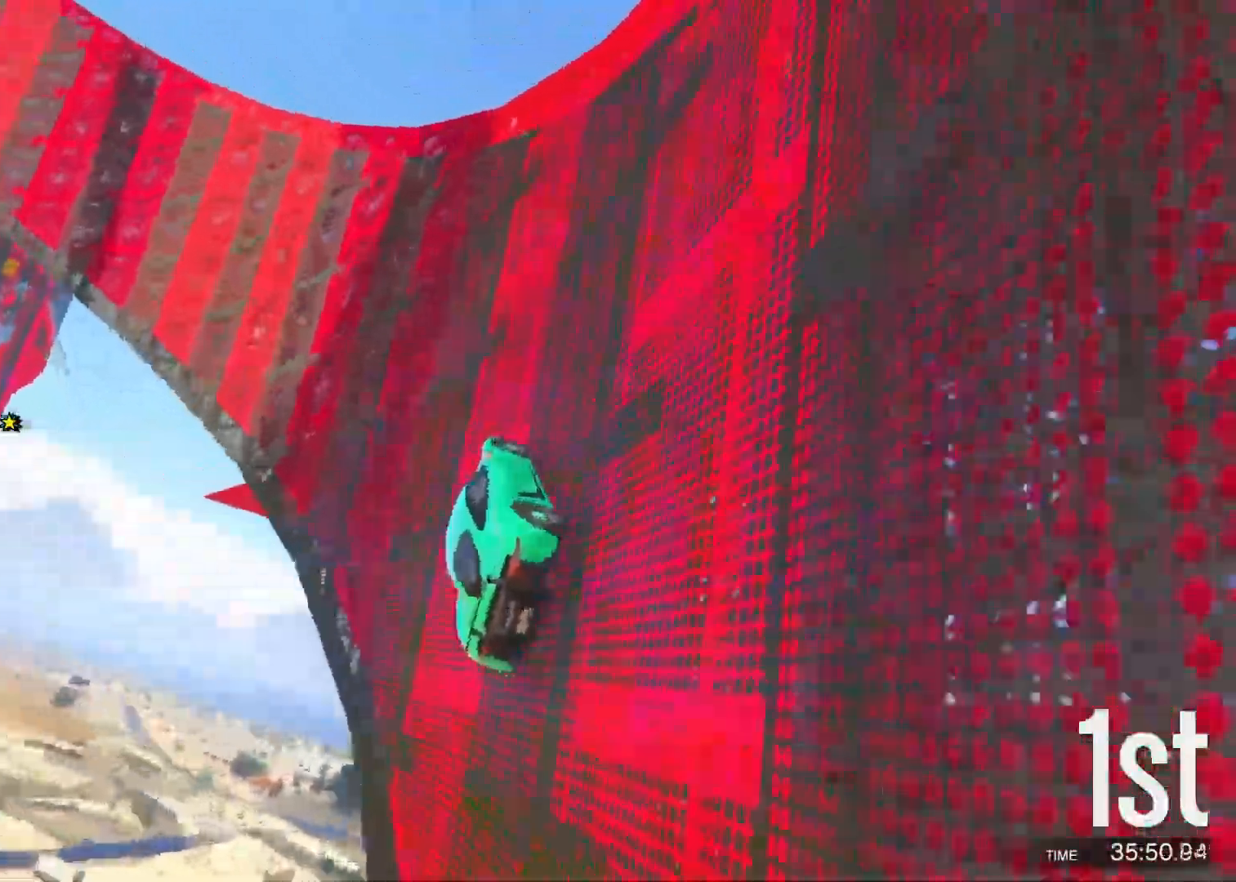
{"keys": ["w"], "events": [[50, "d", "up"]]}
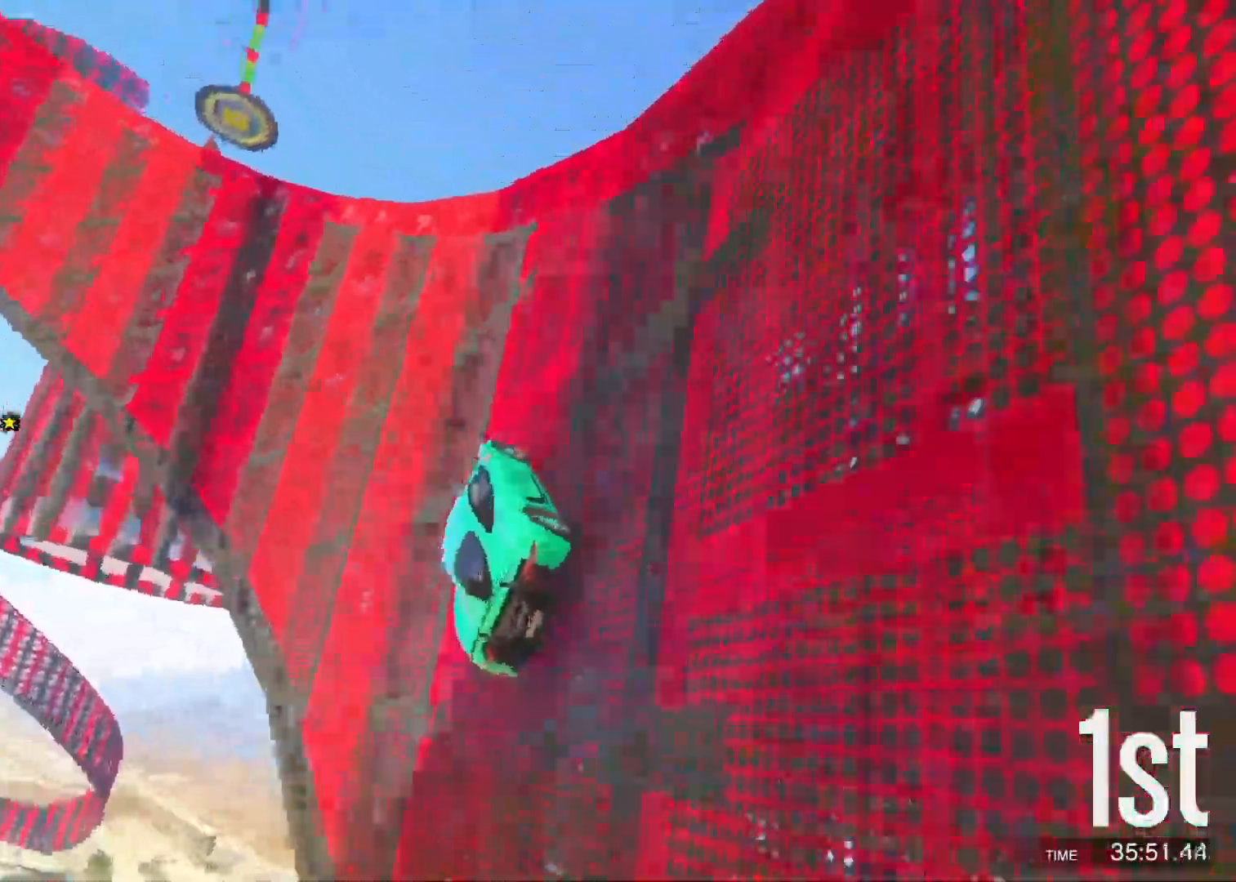
{"keys": ["w"], "events": []}
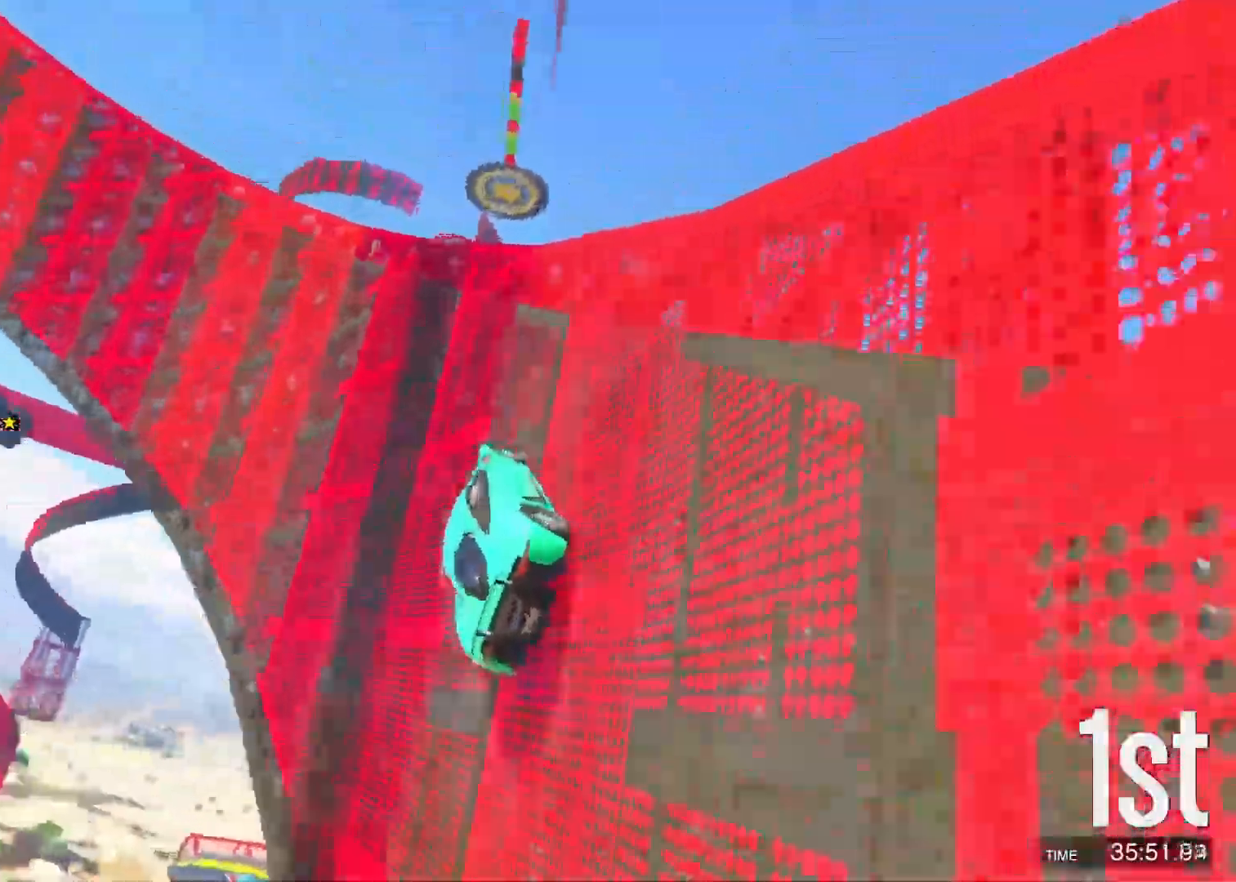
{"keys": ["w"], "events": []}
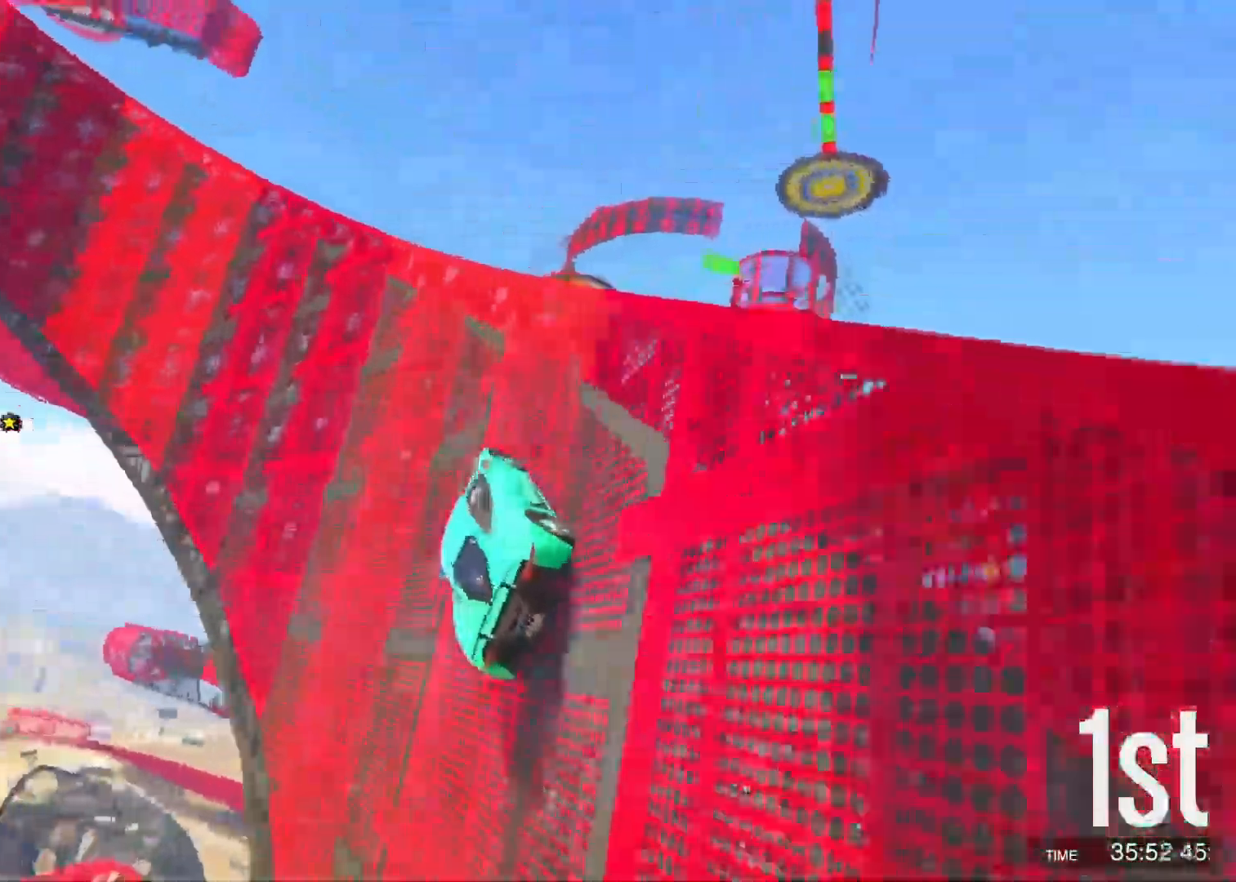
{"keys": ["w"], "events": [[450, "d", "down"], [483, "d", "up"]]}
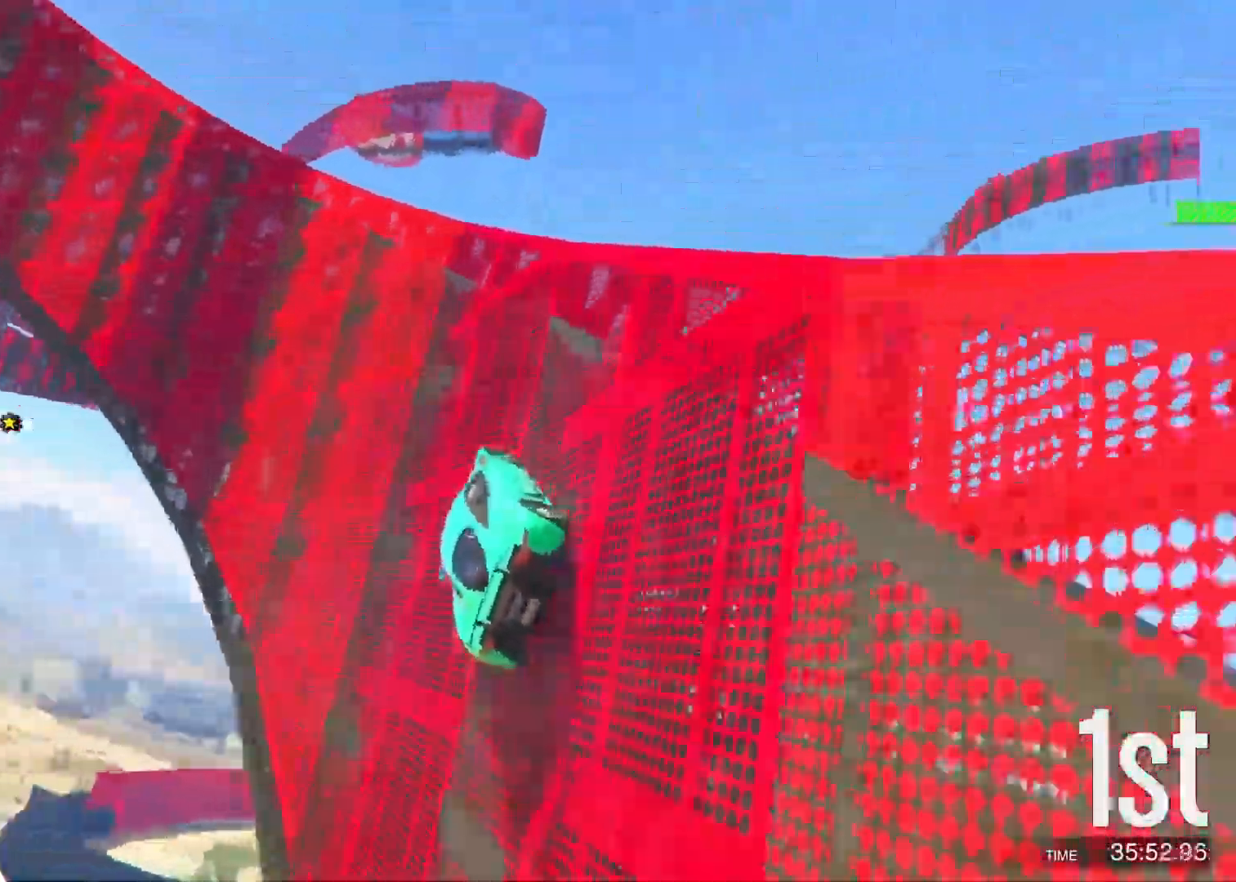
{"keys": ["w"], "events": [[167, "d", "down"], [217, "d", "up"]]}
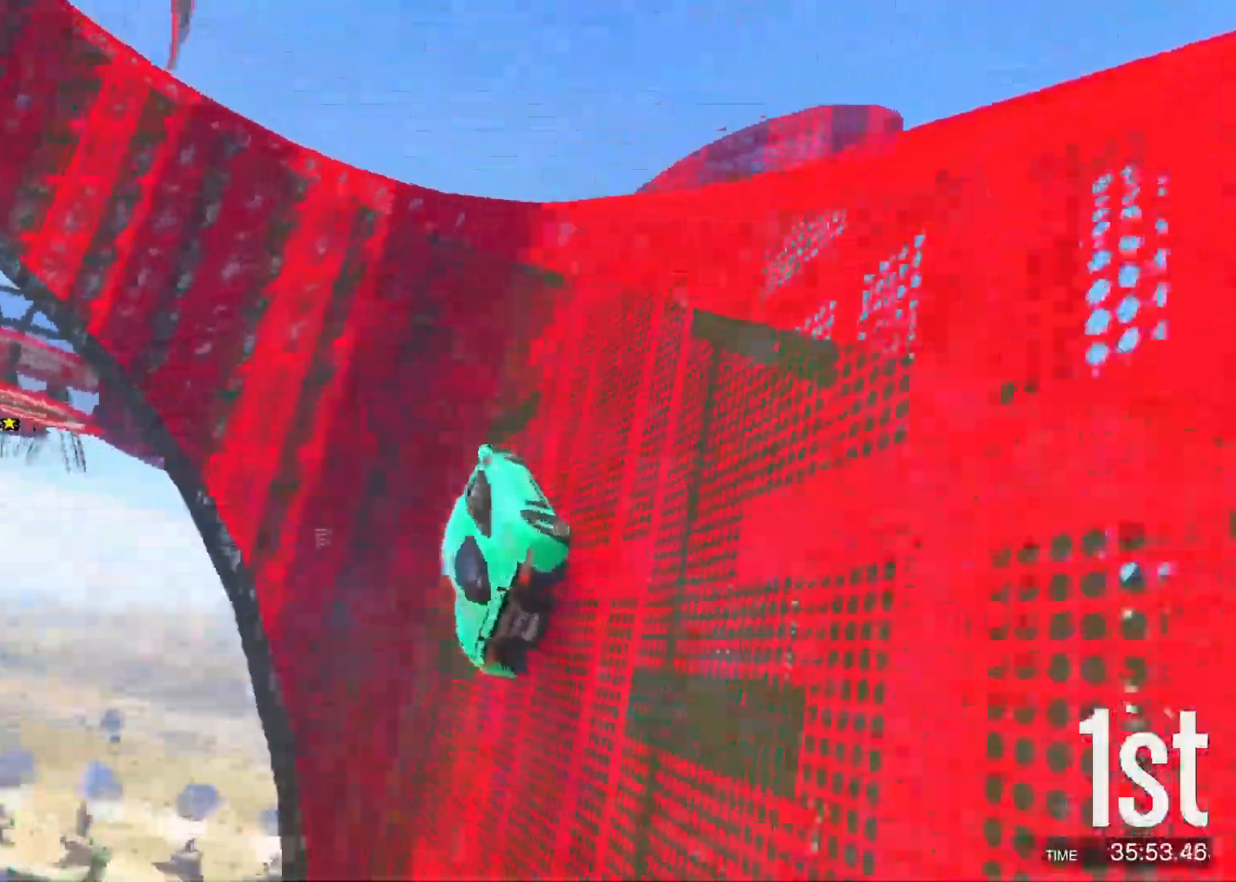
{"keys": ["w"], "events": [[267, "d", "down"], [367, "d", "up"]]}
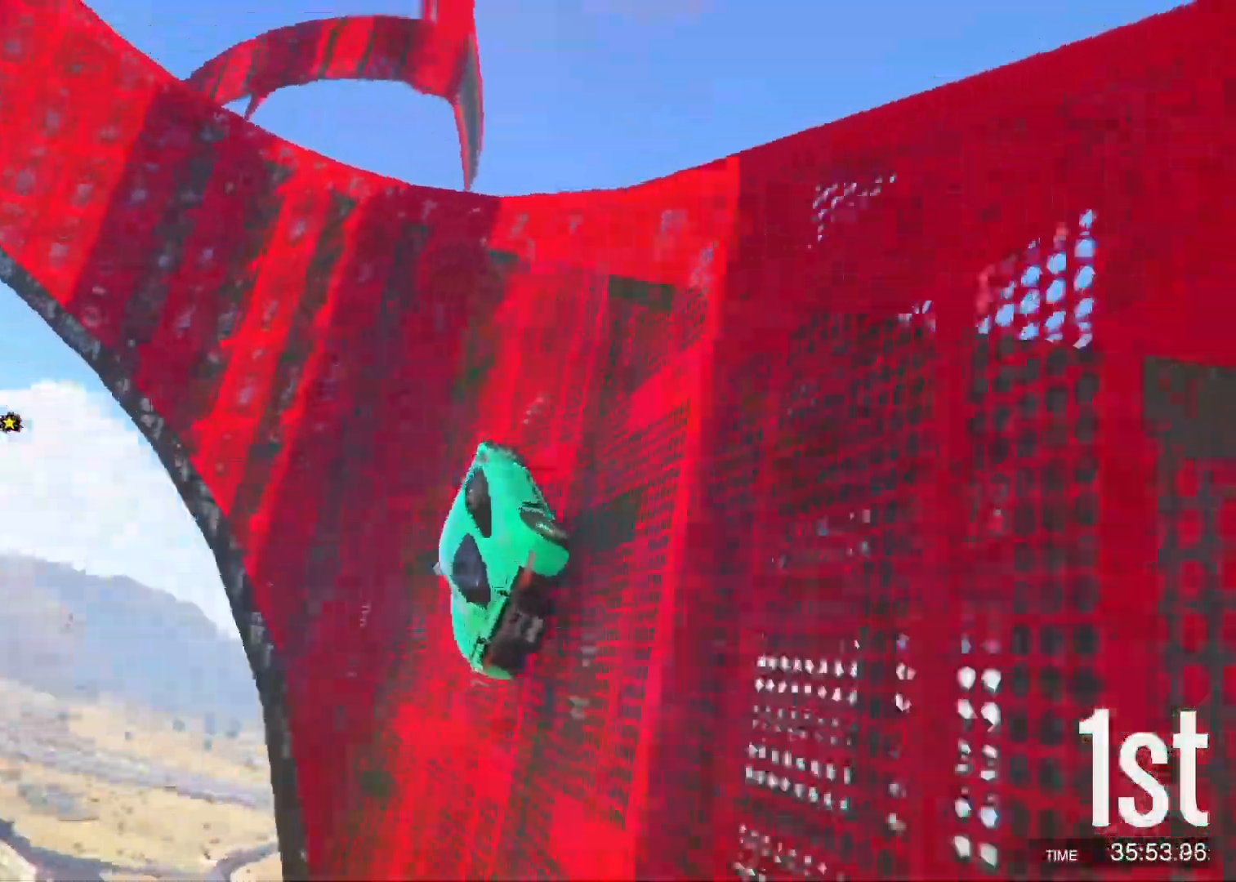
{"keys": [], "events": [[200, "w", "up"], [333, "s", "down"], [500, "s", "up"]]}
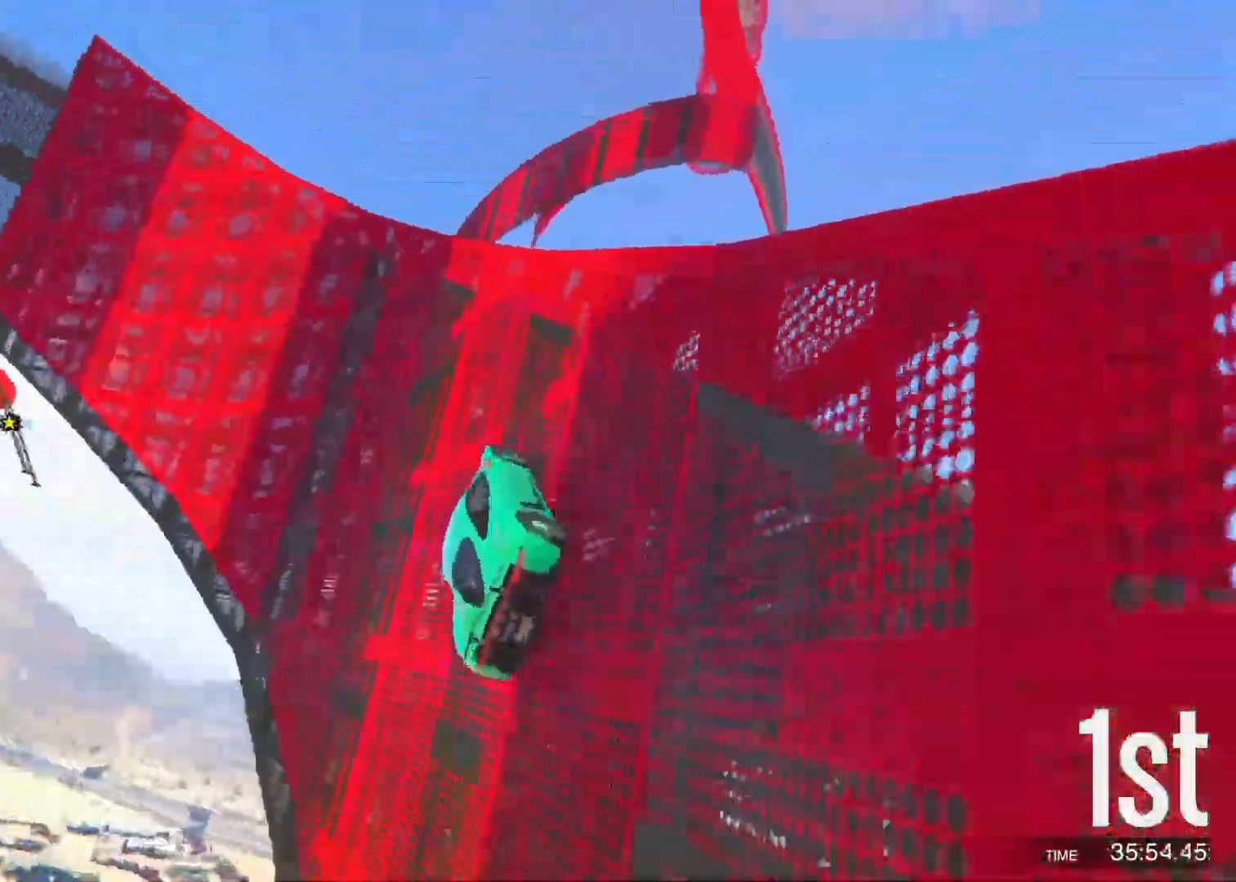
{"keys": ["s"], "events": [[383, "a", "down"], [400, "a", "up"], [467, "s", "down"]]}
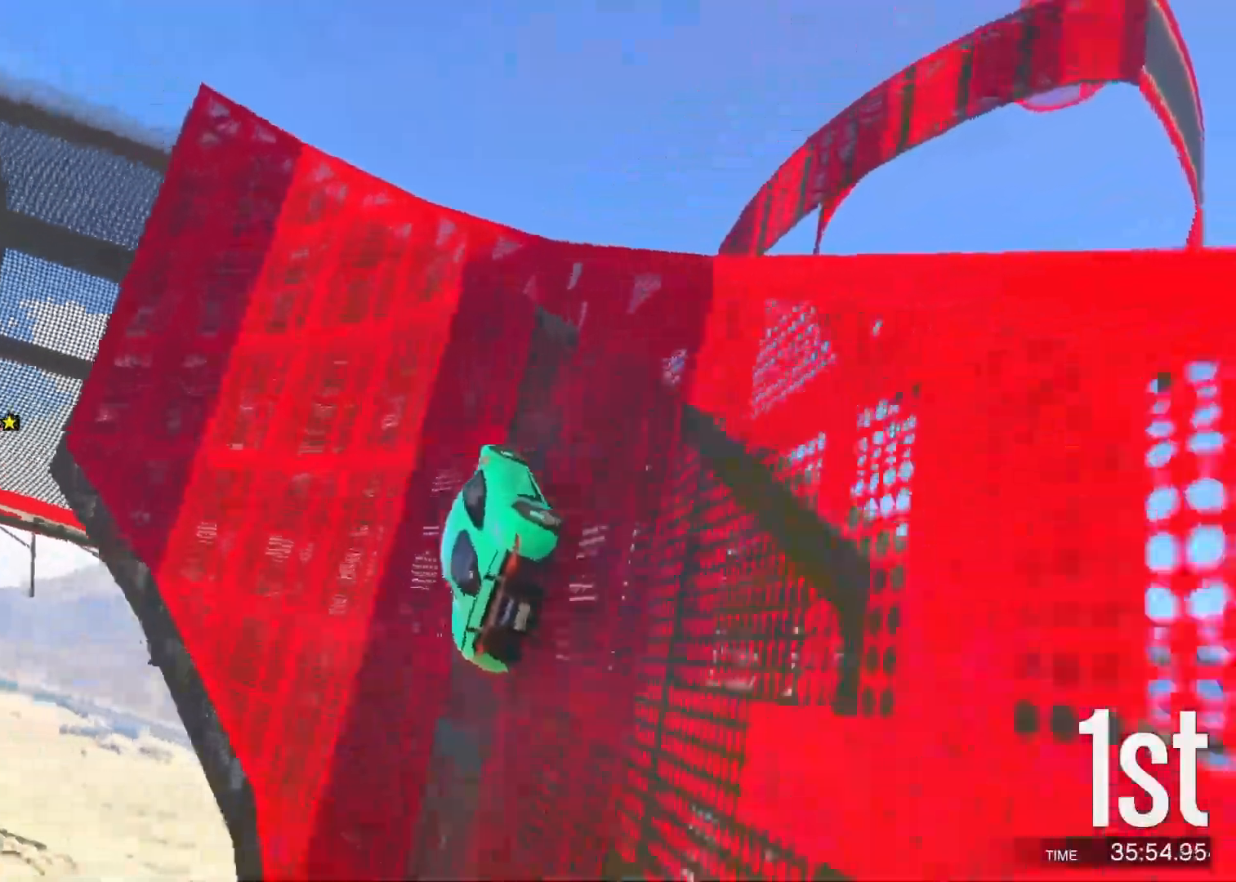
{"keys": ["s"], "events": [[117, "a", "down"], [233, "a", "up"]]}
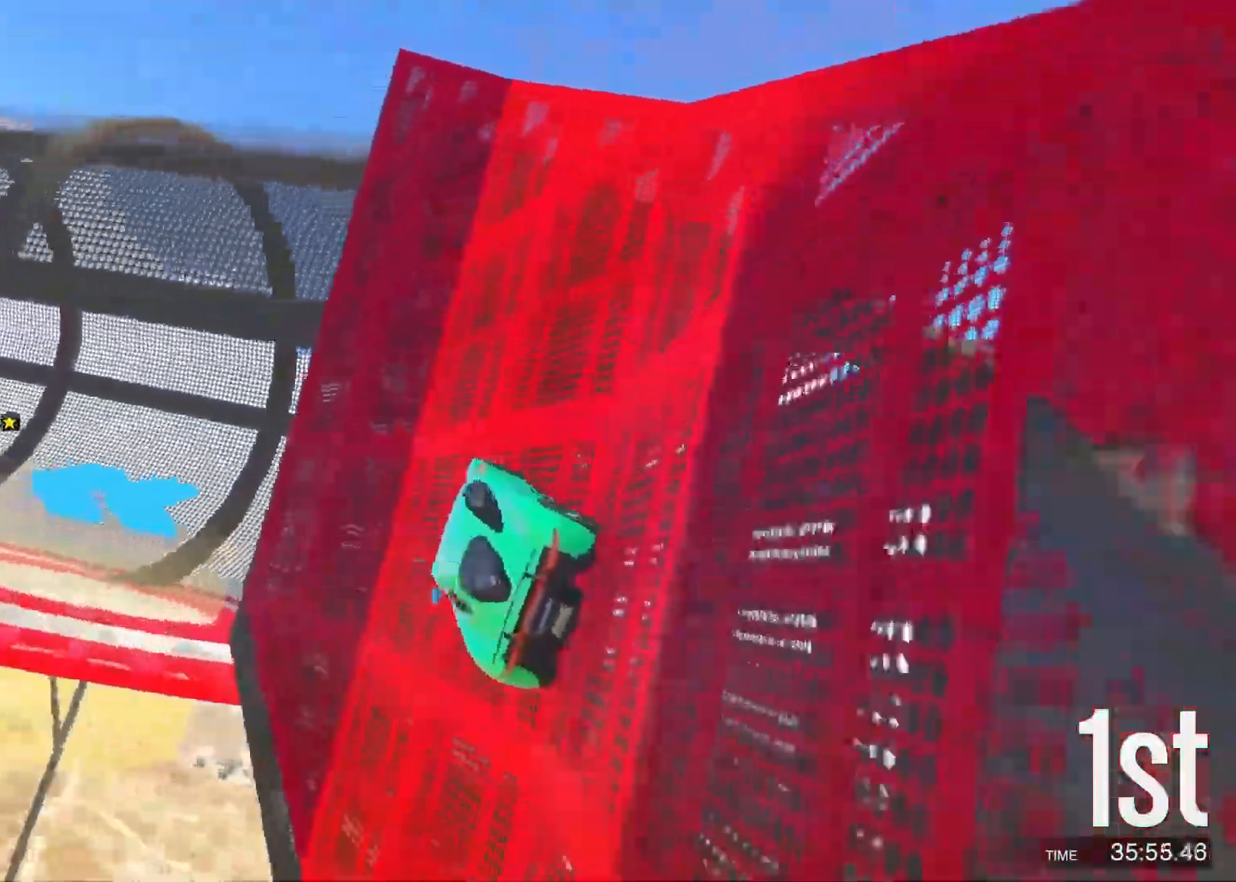
{"keys": ["d"], "events": [[50, "s", "up"], [217, "s", "down"], [300, "d", "down"], [383, "s", "up"]]}
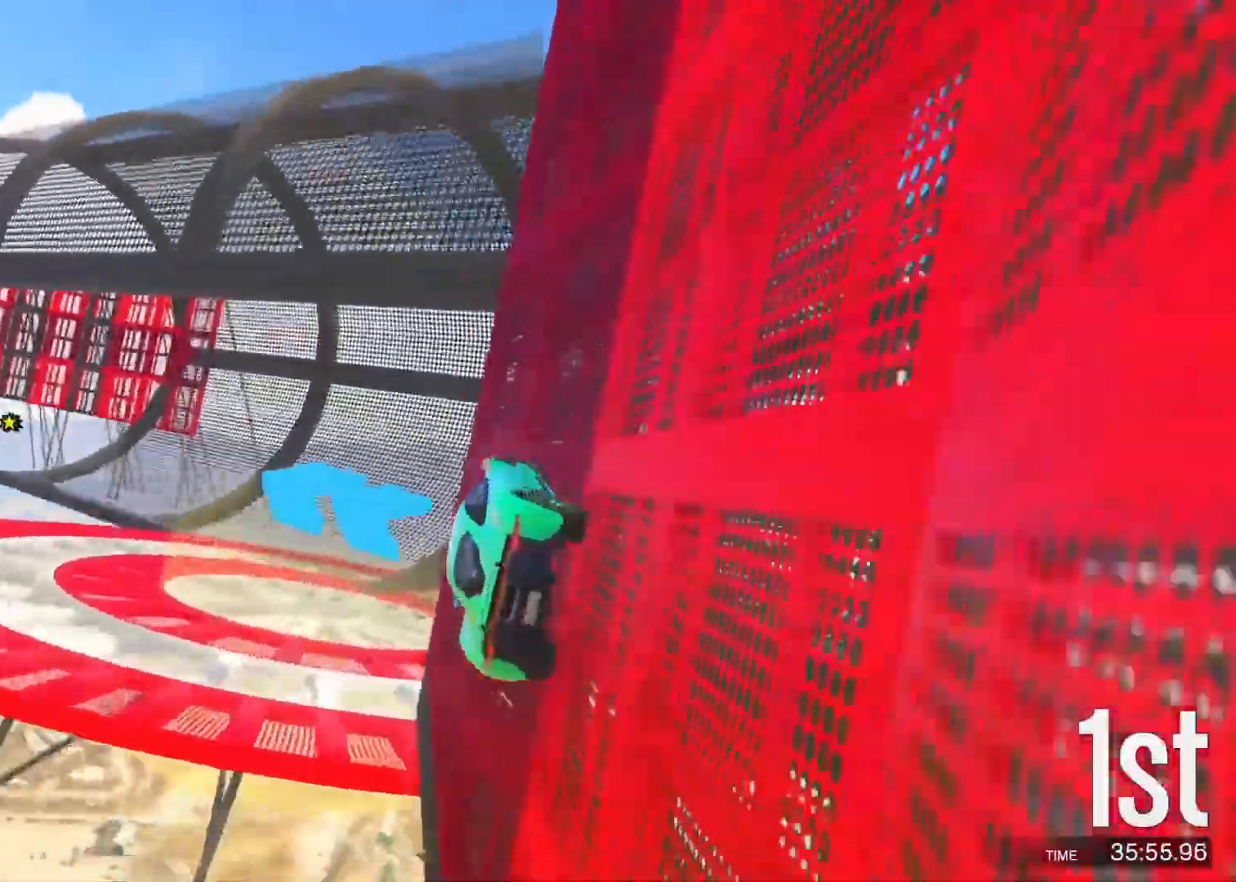
{"keys": ["d"], "events": []}
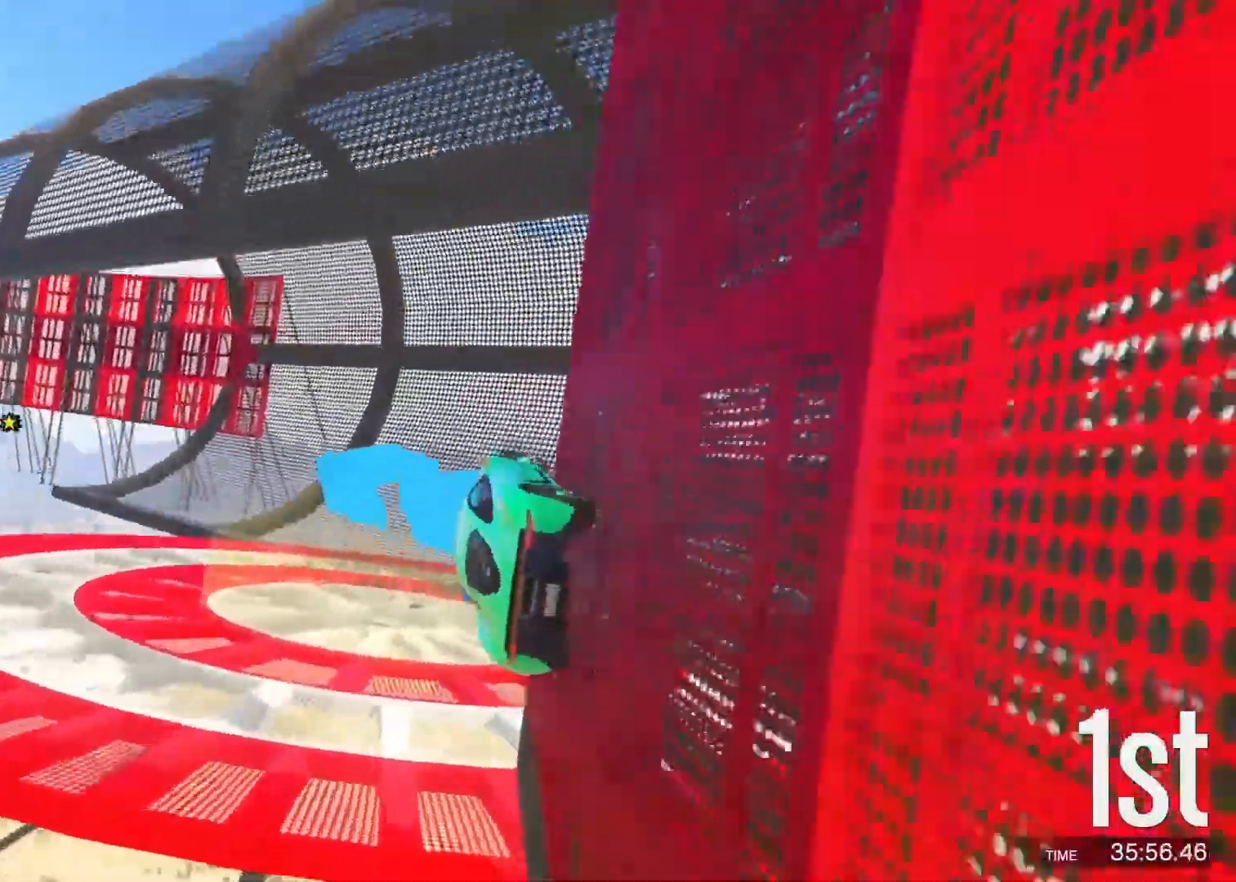
{"keys": ["d", "w"], "events": [[50, "w", "down"]]}
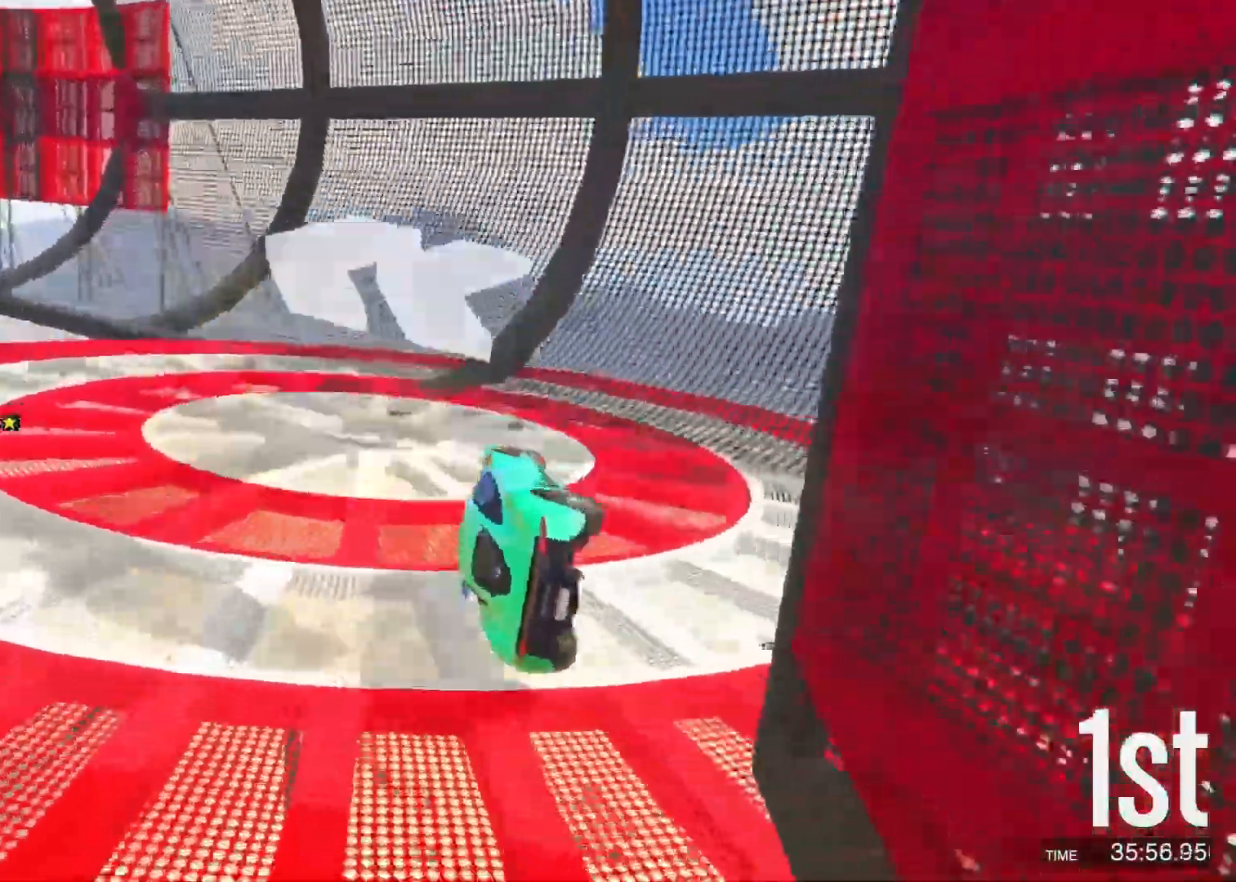
{"keys": ["w"], "events": [[233, "d", "up"]]}
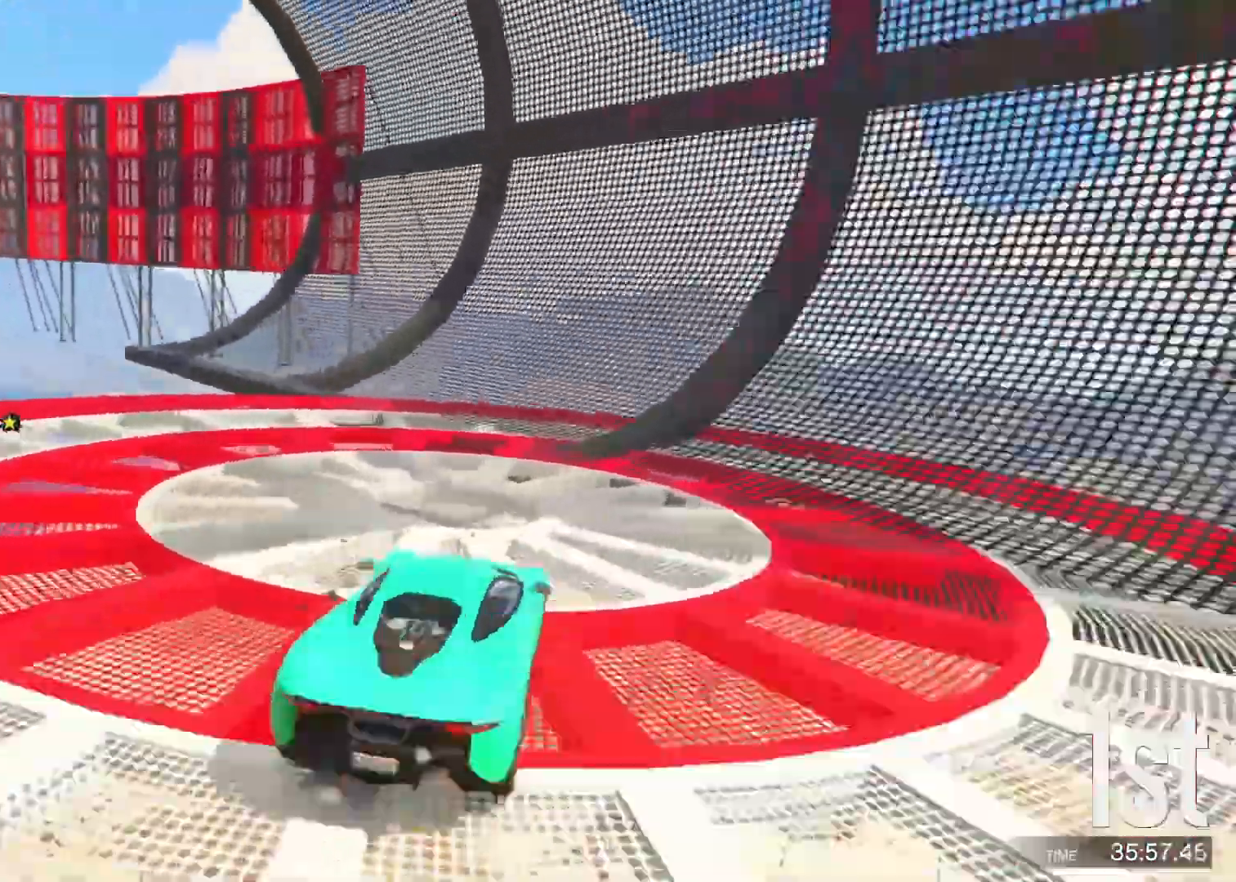
{"keys": ["w"], "events": []}
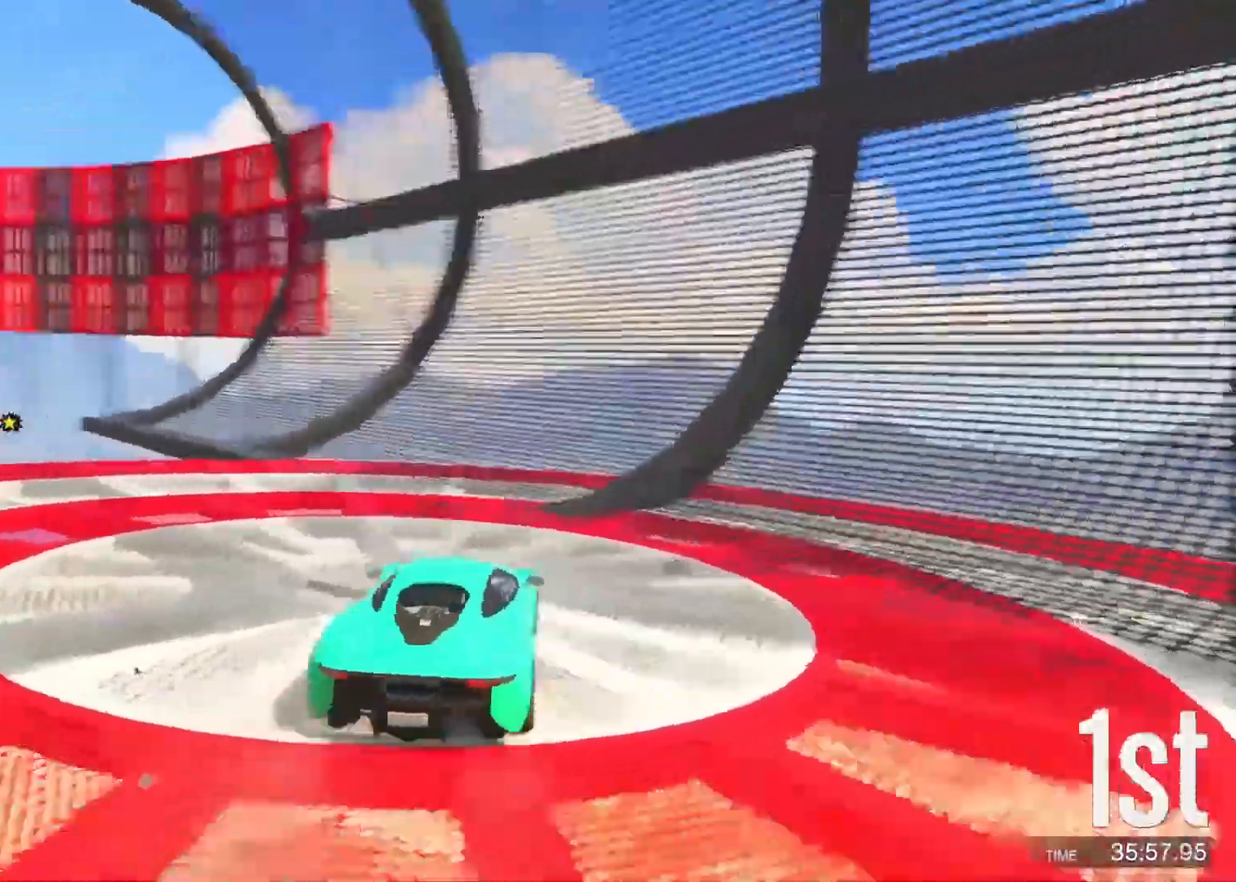
{"keys": ["w"], "events": []}
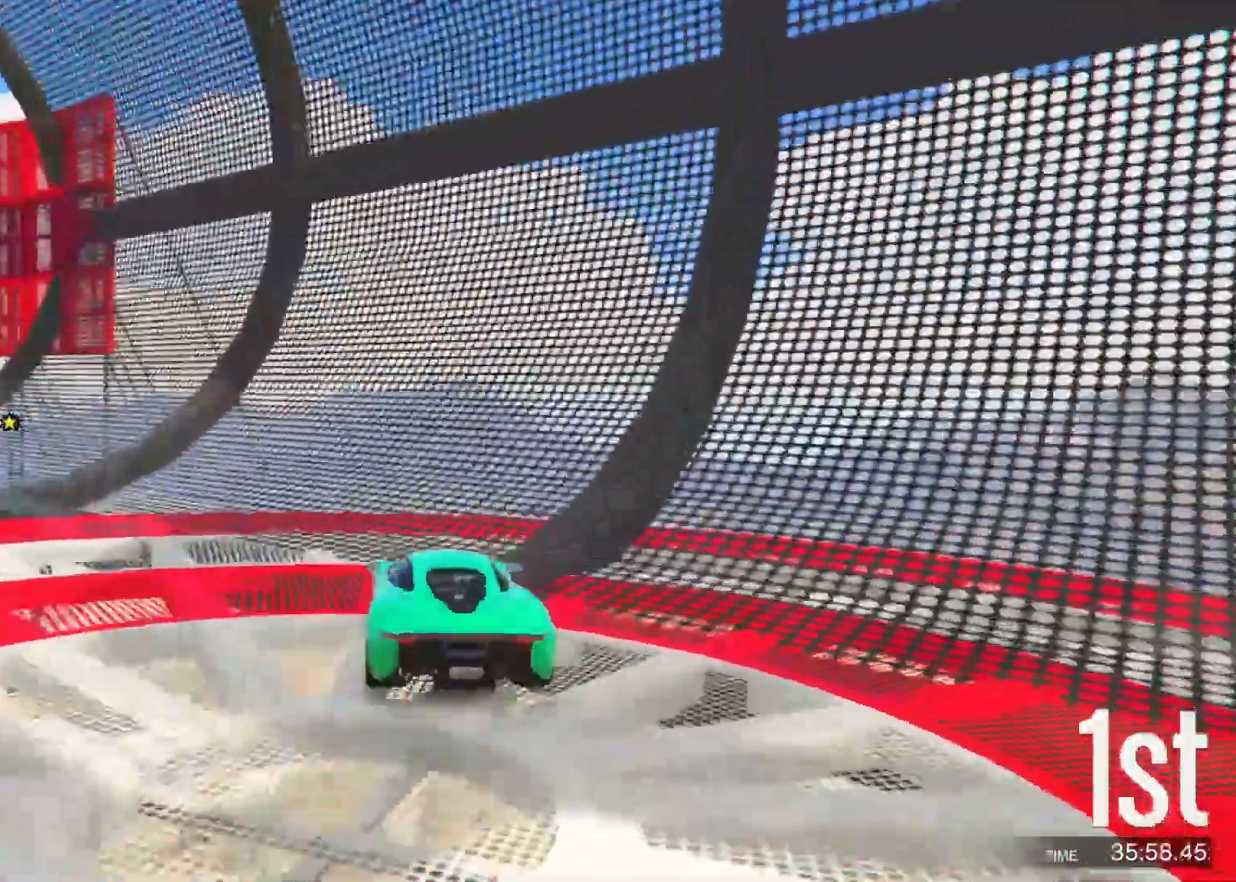
{"keys": ["d", "w"], "events": [[67, "a", "down"], [117, "a", "up"], [450, "d", "down"]]}
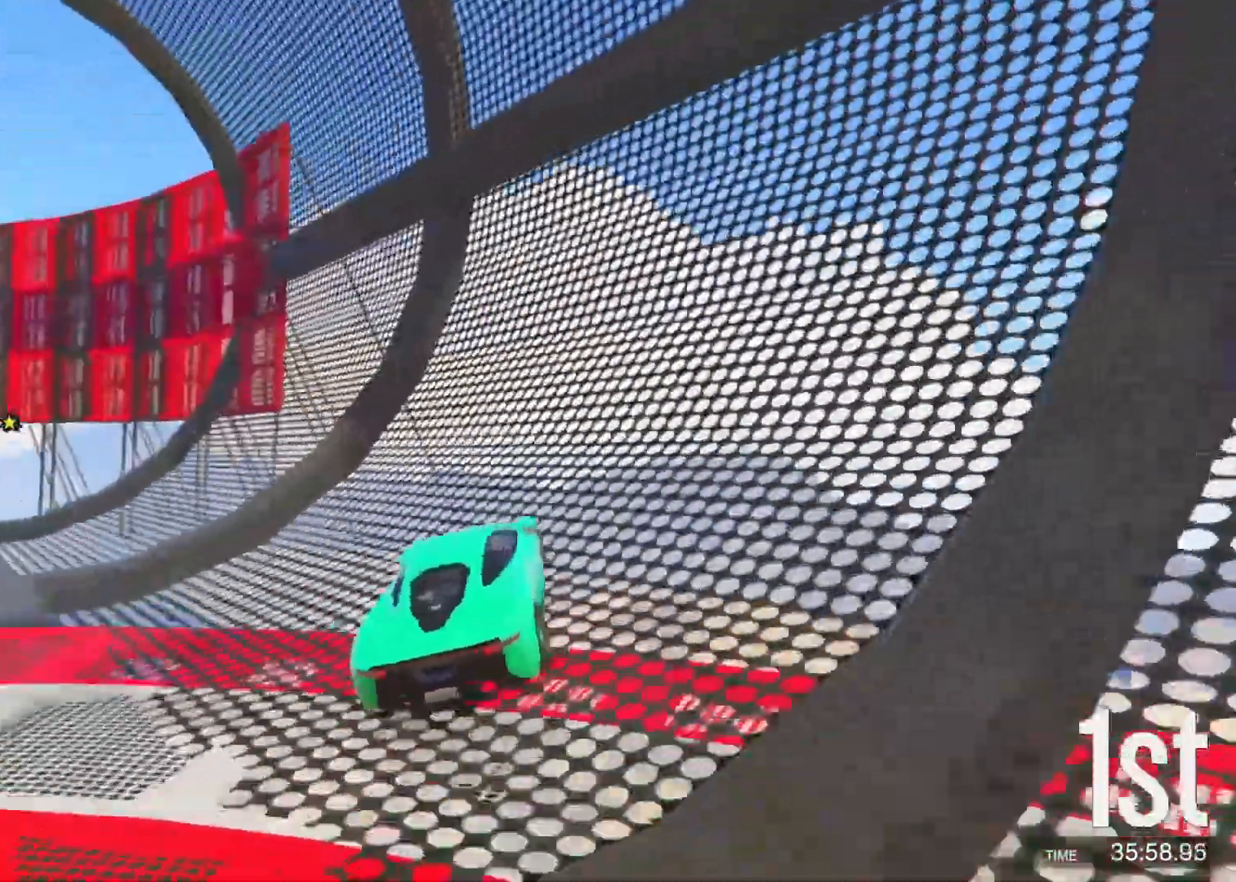
{"keys": ["a", "w"], "events": [[33, "d", "up"], [117, "a", "down"], [367, "a", "up"], [500, "a", "down"]]}
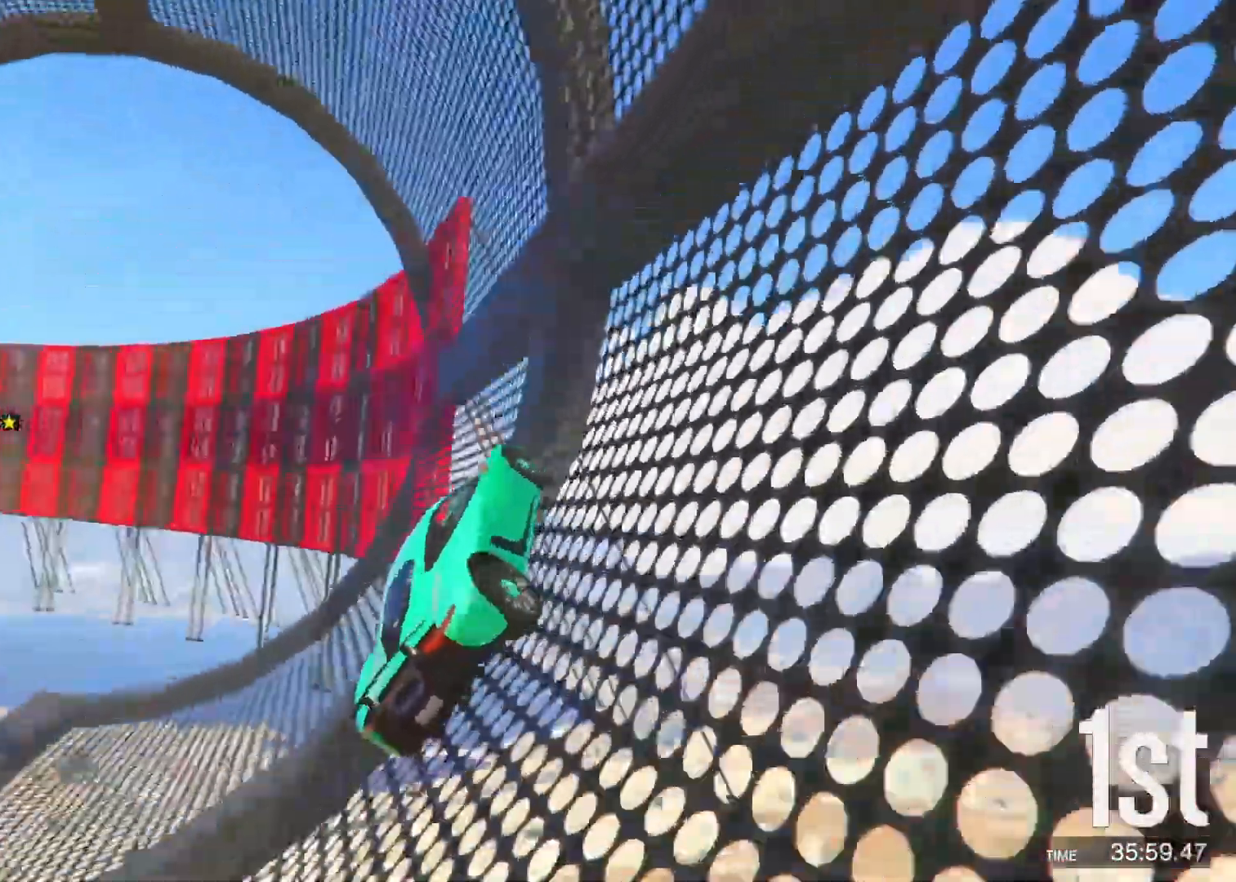
{"keys": ["w"], "events": [[50, "a", "up"]]}
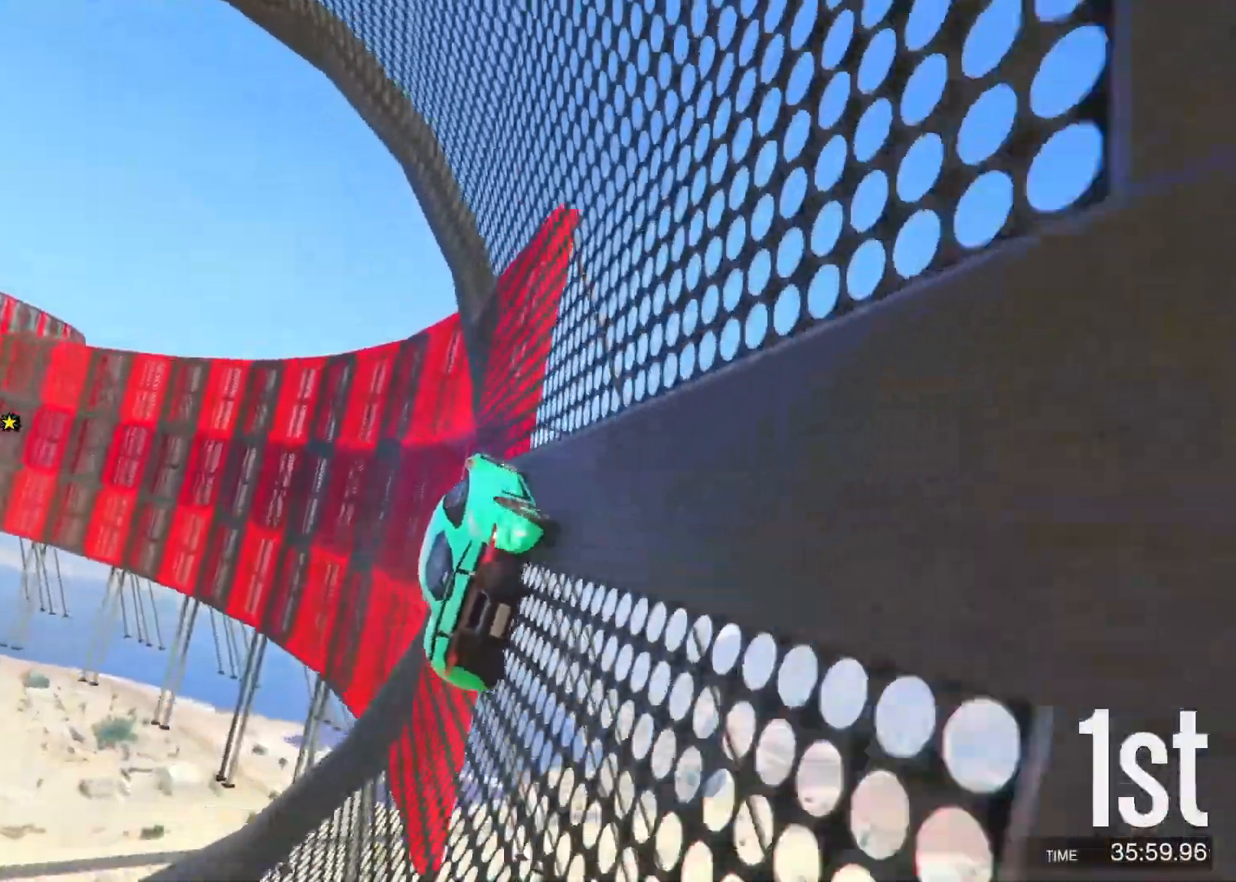
{"keys": ["w"], "events": []}
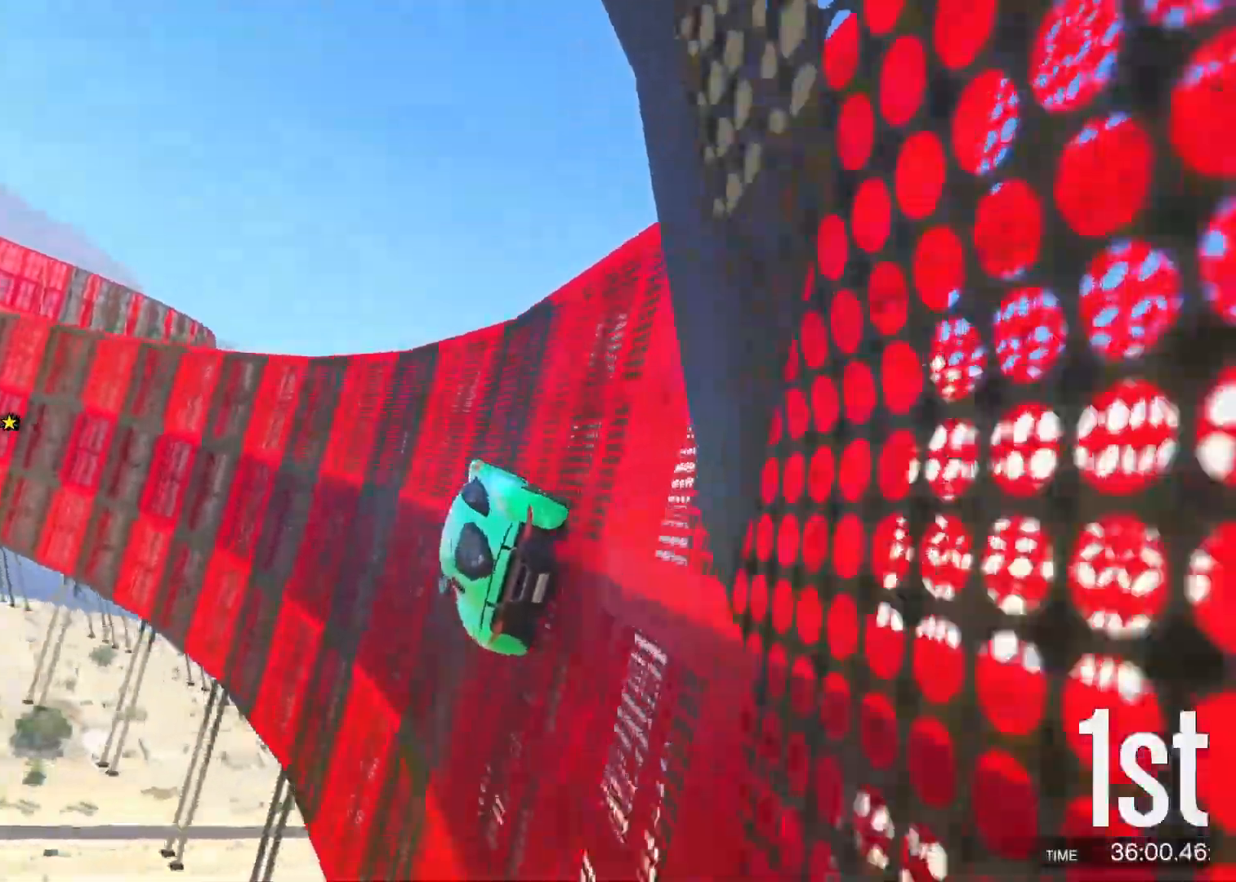
{"keys": ["w"], "events": [[50, "d", "down"], [100, "d", "up"], [283, "a", "down"], [333, "a", "up"]]}
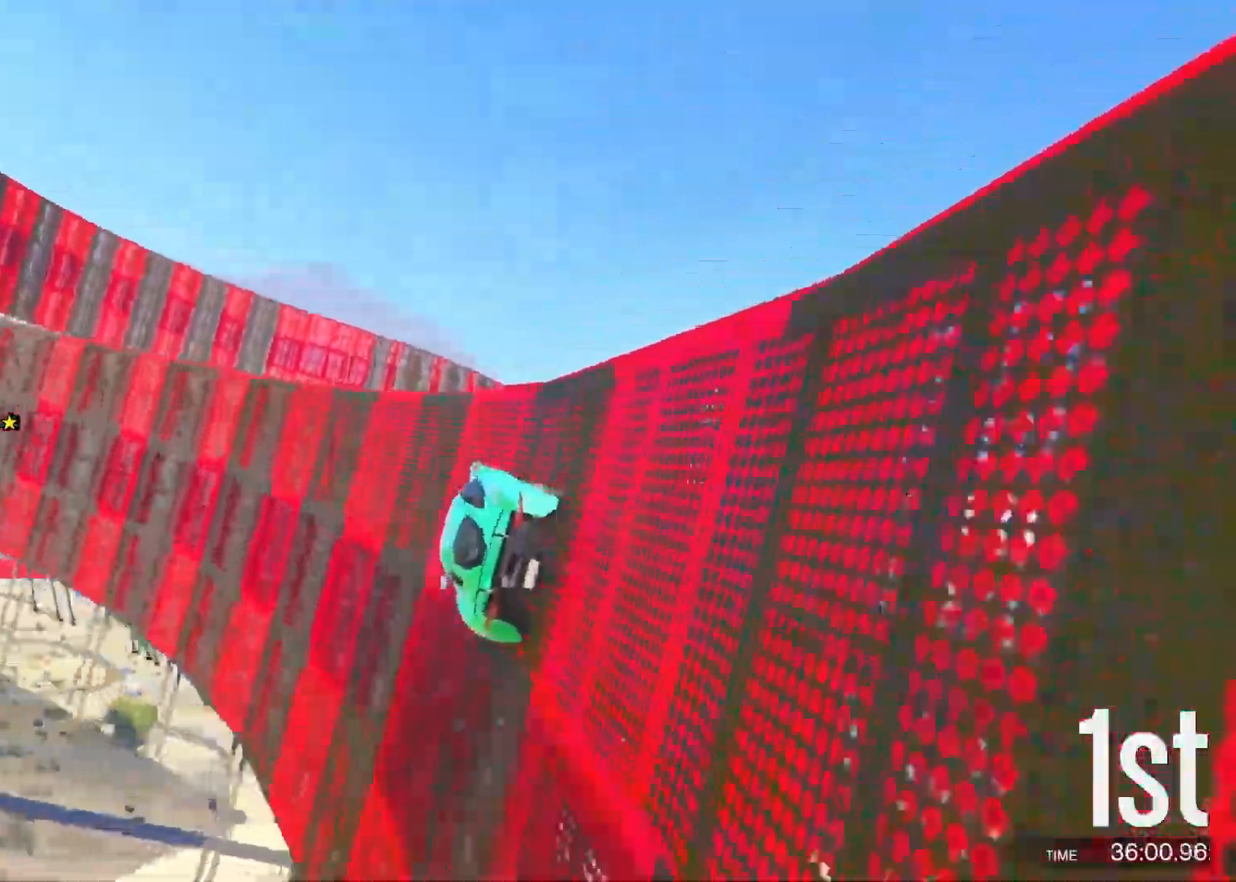
{"keys": ["w"], "events": [[317, "d", "down"], [450, "d", "up"]]}
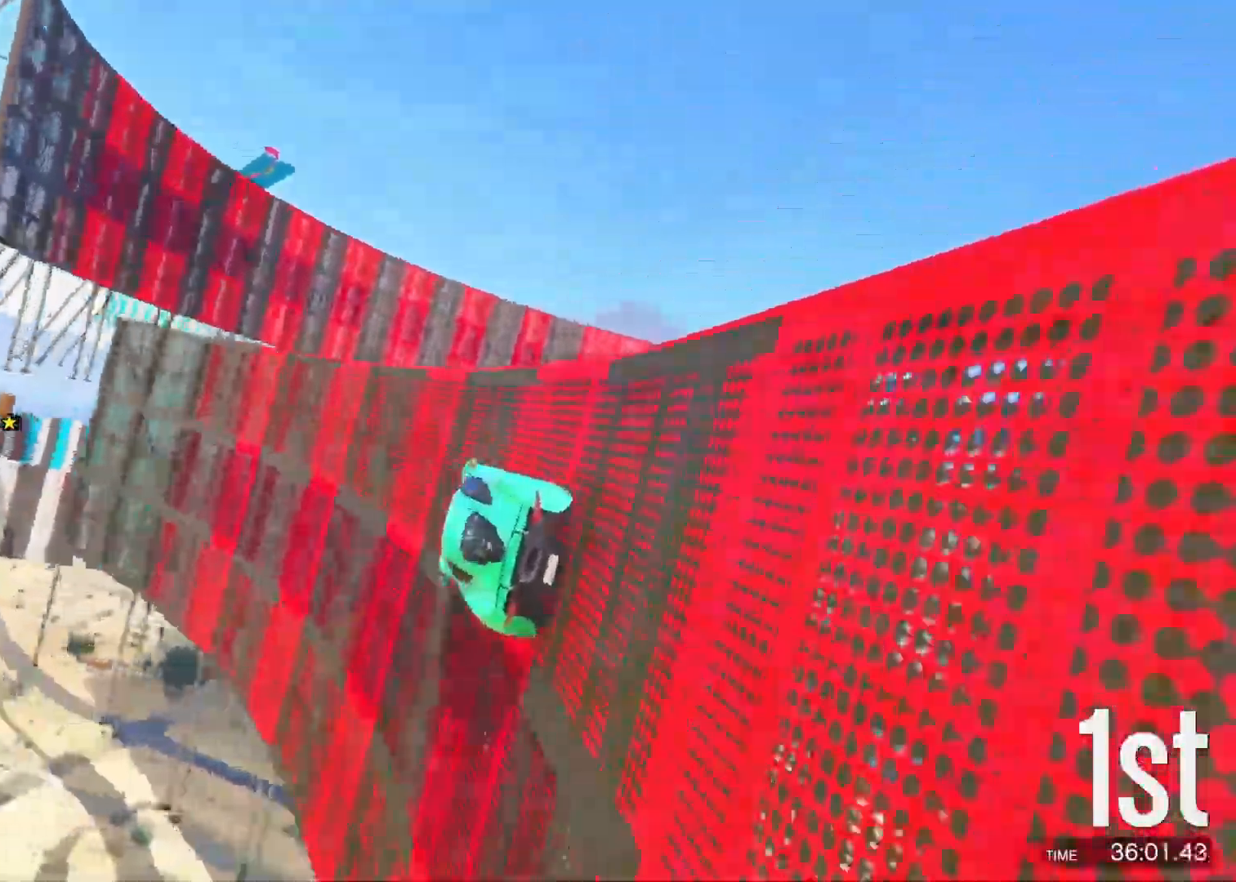
{"keys": ["w"], "events": [[33, "d", "down"], [133, "d", "up"]]}
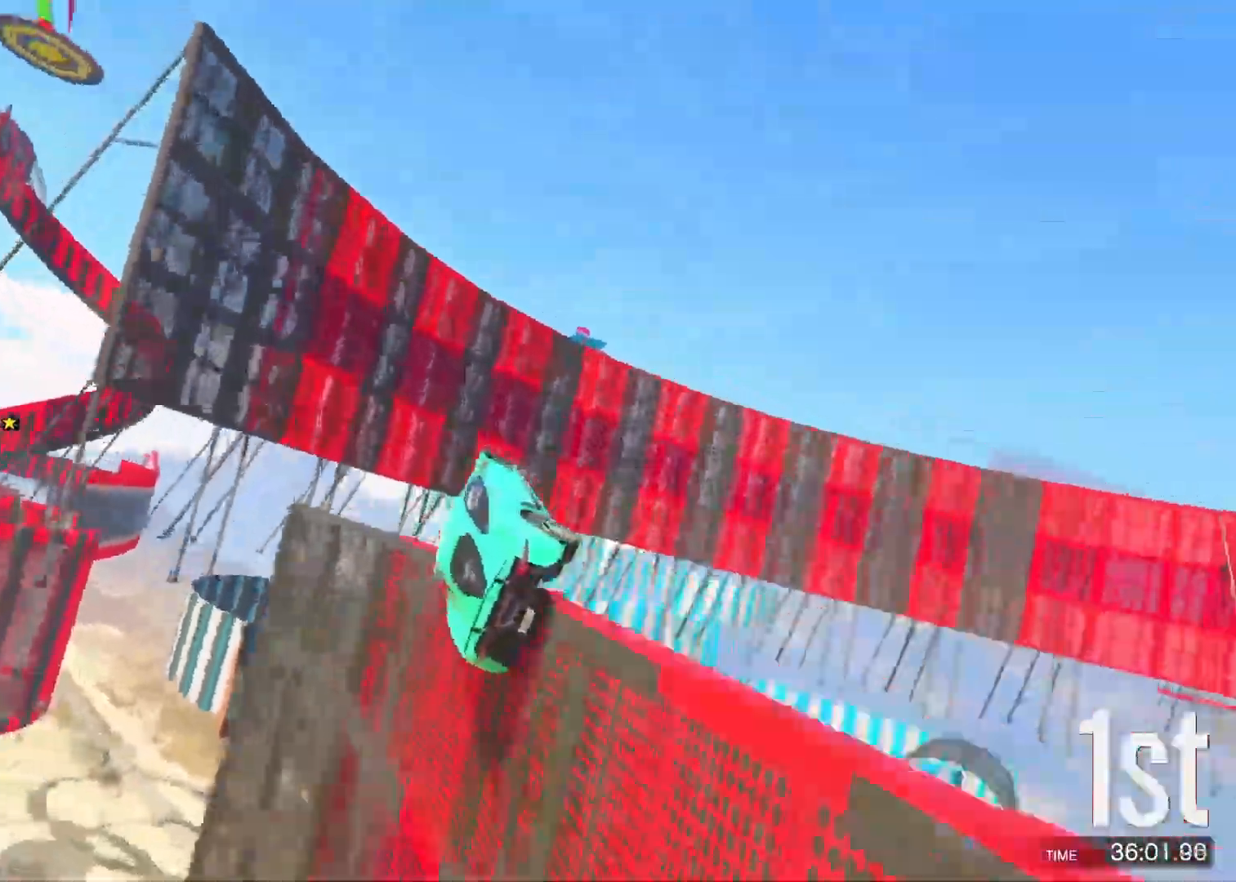
{"keys": ["d", "w"], "events": [[300, "d", "down"]]}
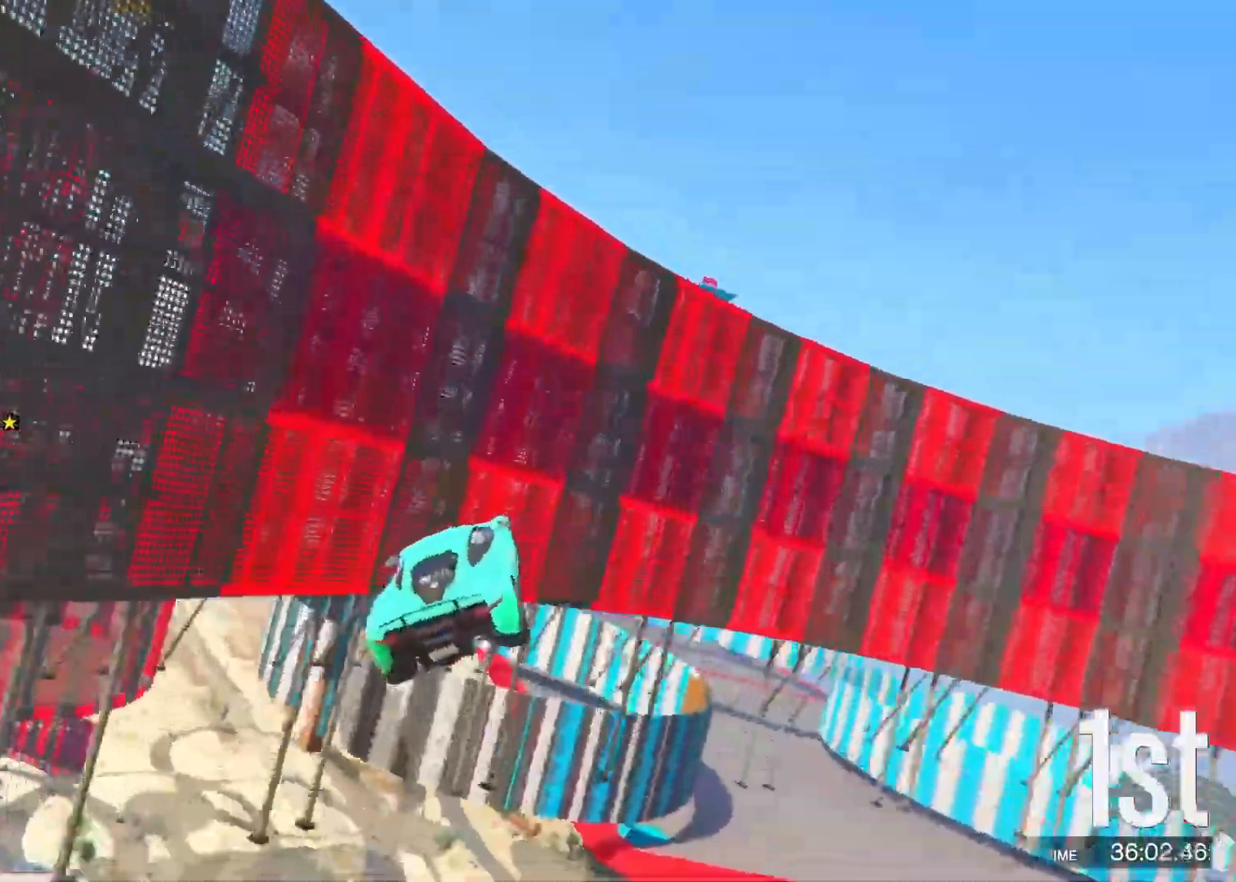
{"keys": ["w"], "events": [[50, "ctrl", "down"], [350, "ctrl", "up"], [500, "d", "up"]]}
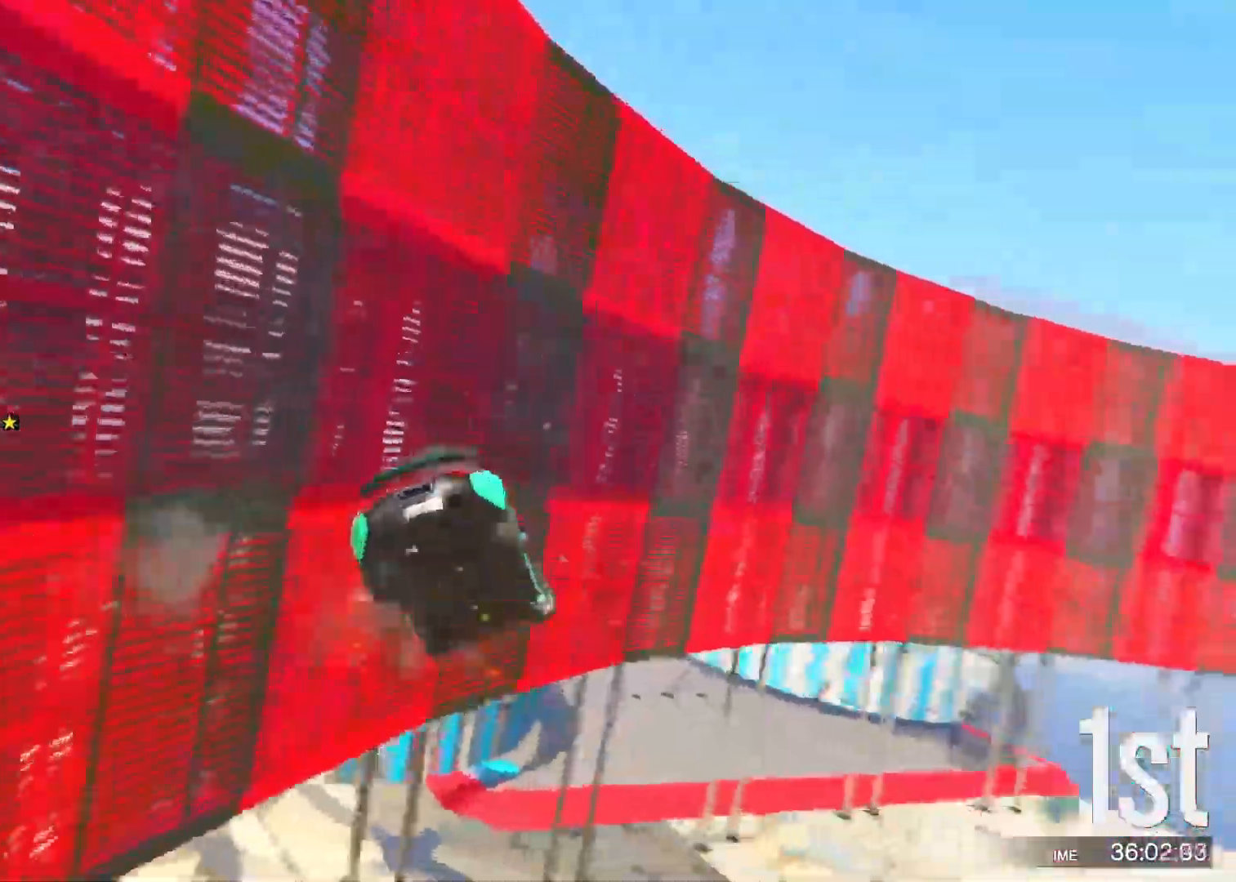
{"keys": ["f"], "events": [[183, "w", "up"], [250, "f", "down"]]}
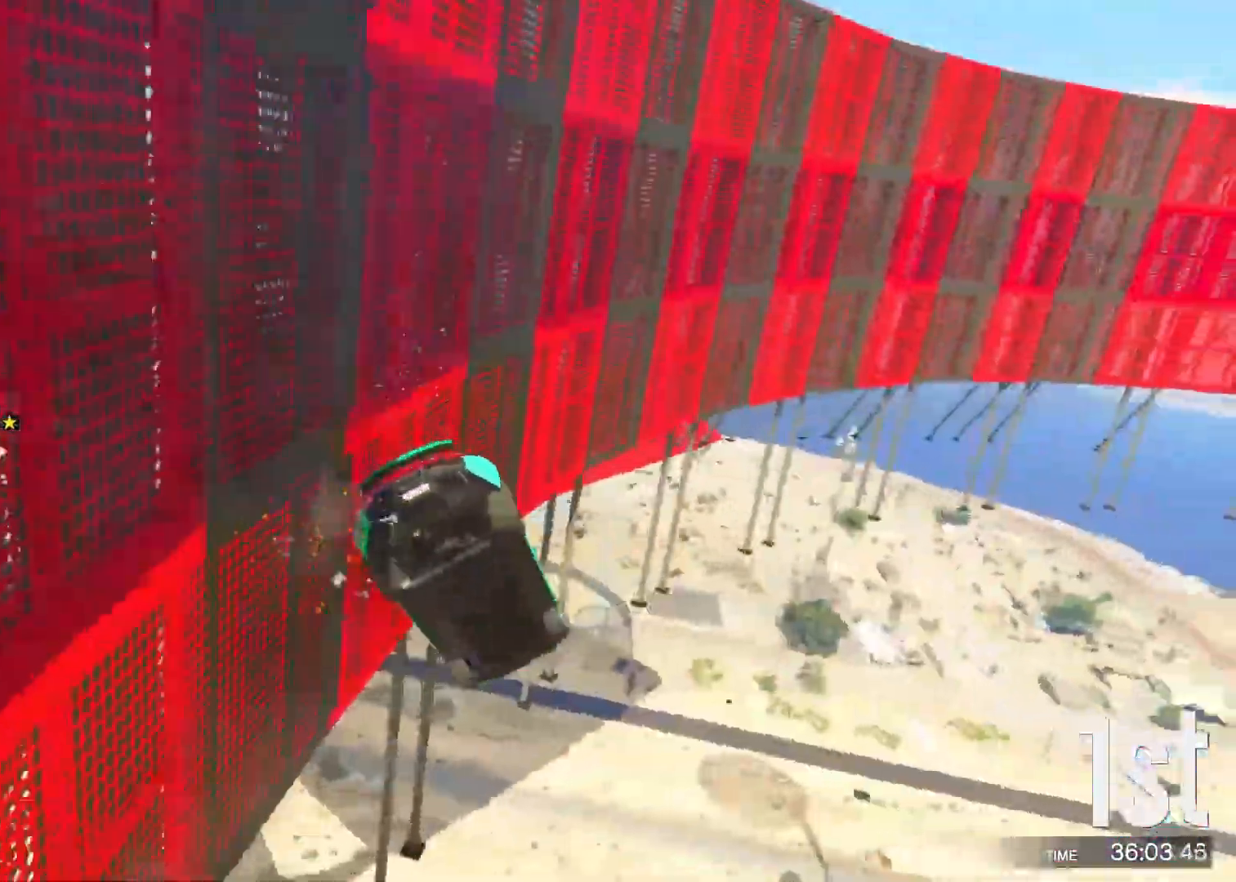
{"keys": ["f"], "events": []}
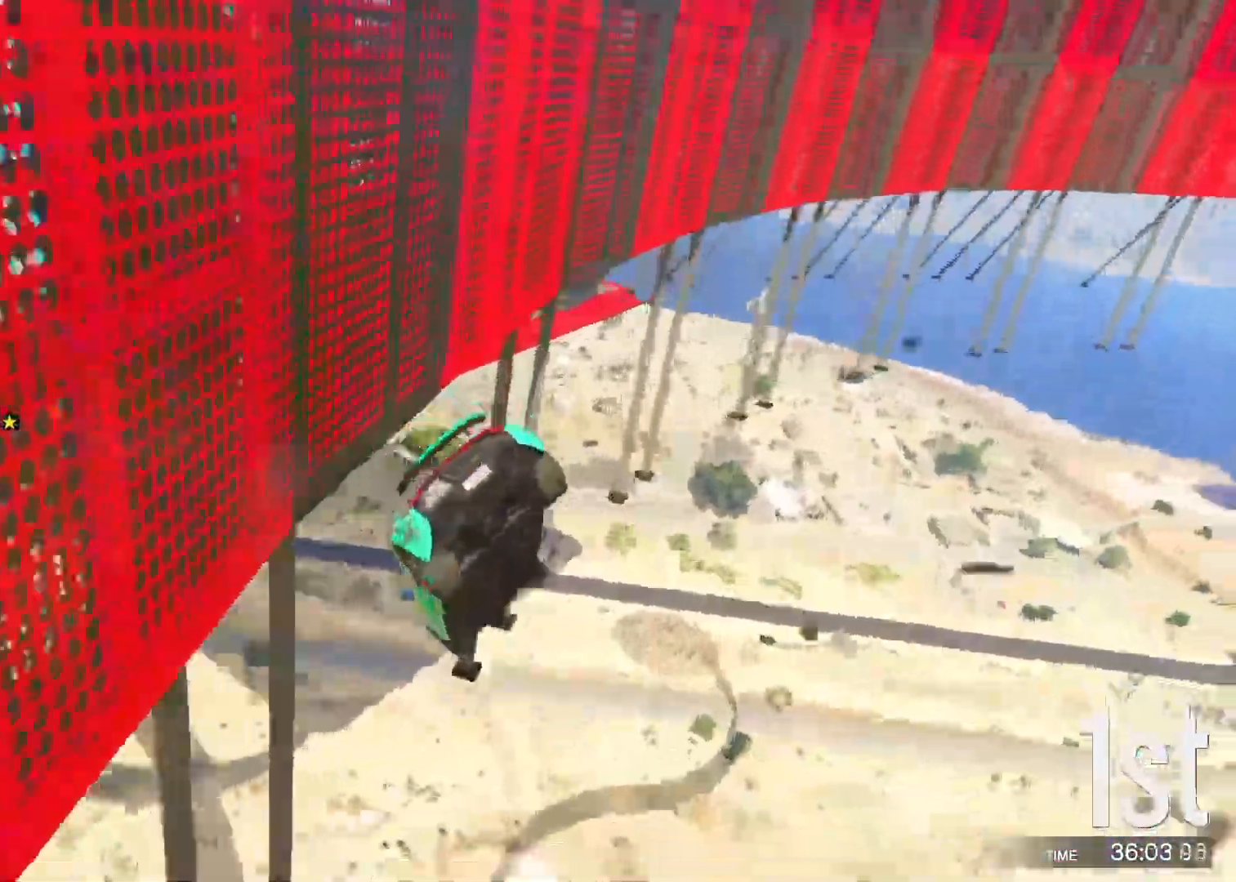
{"keys": ["f"], "events": []}
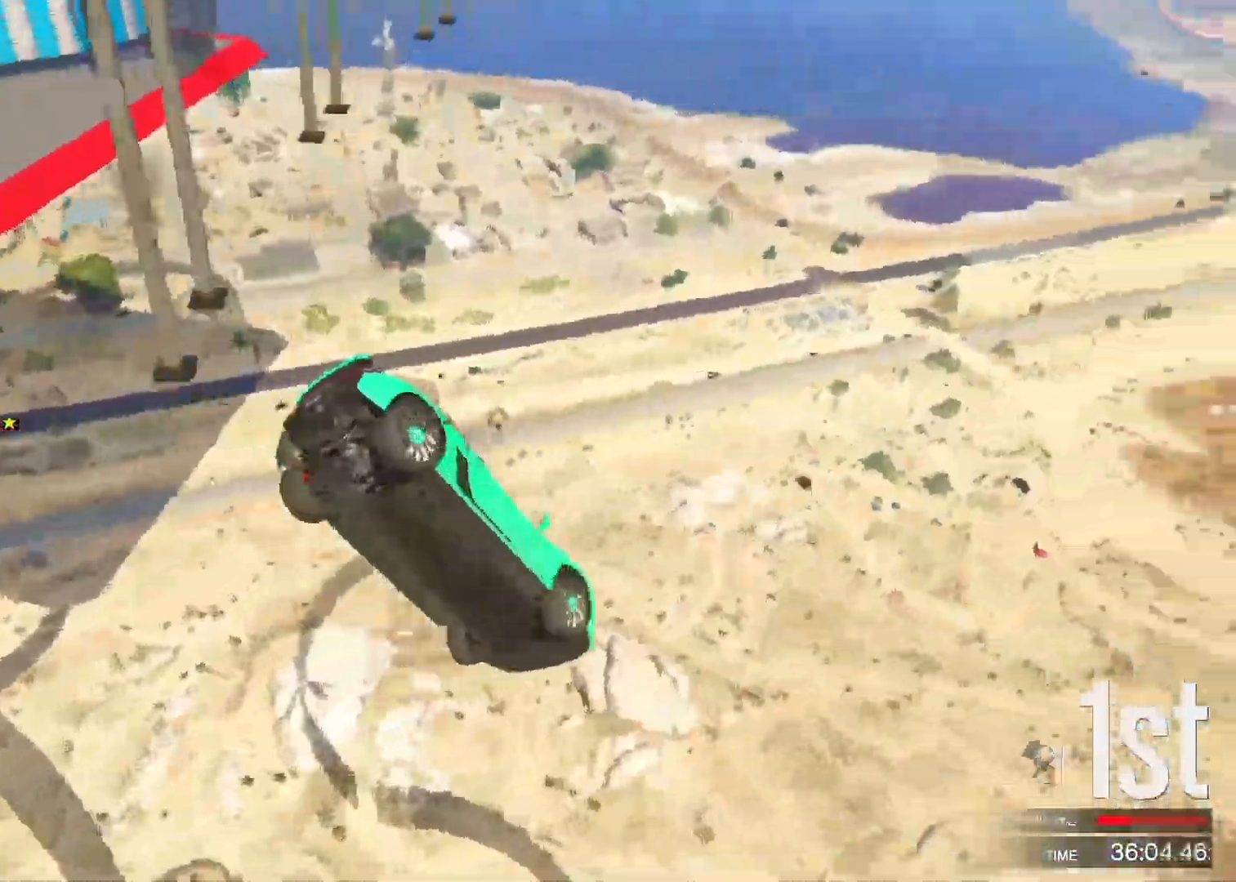
{"keys": ["f"], "events": []}